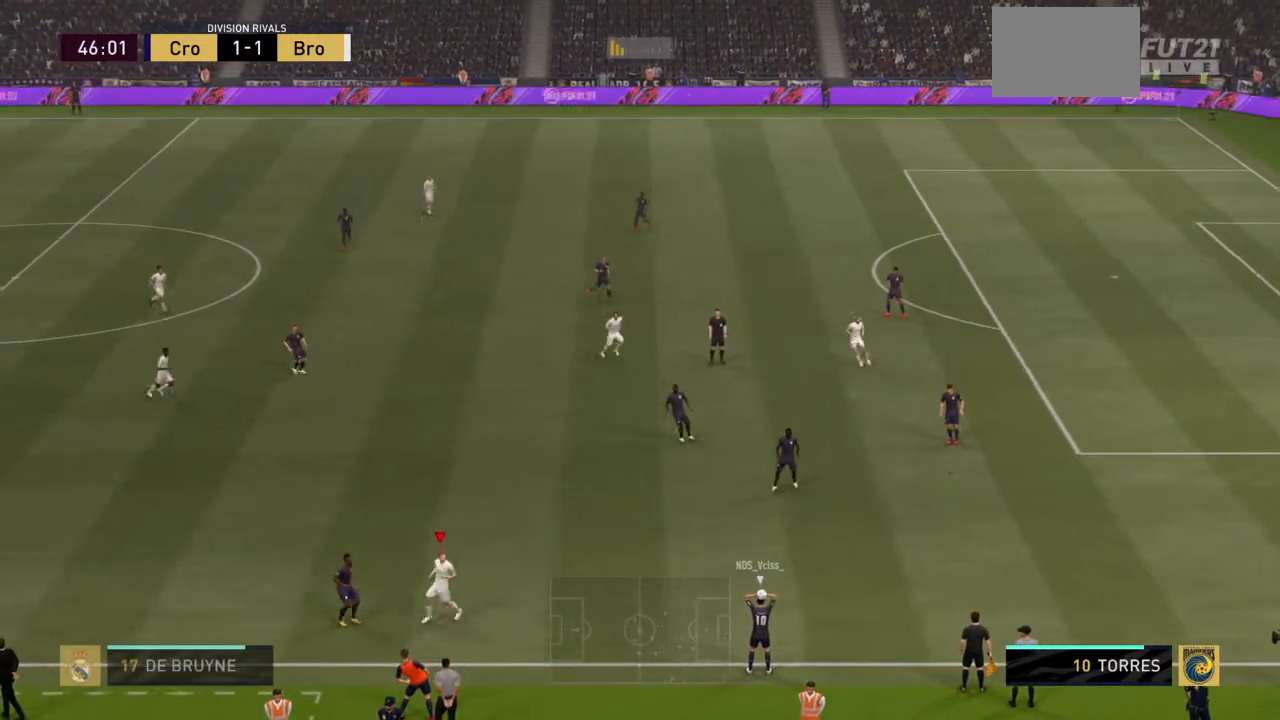
Gameplay with a controller (PlayStation layout); each line is a JSON object with the inputs held at the frame after it. "events" lists button and stick changes between this image and that frame as [ms after this image, input, new state], when the widget could be followed in between. Not read: L3 R3.
{"buttons": [], "left_stick": "right", "right_stick": "center", "events": []}
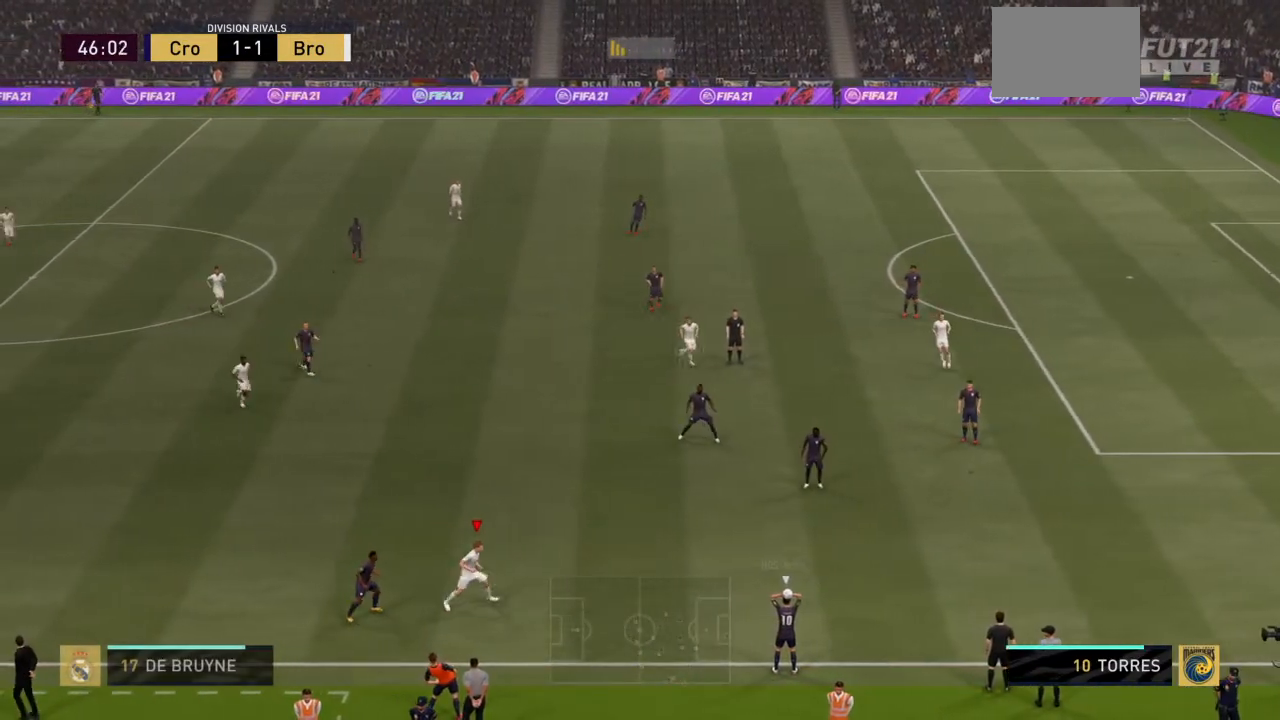
{"buttons": [], "left_stick": "right", "right_stick": "center", "events": []}
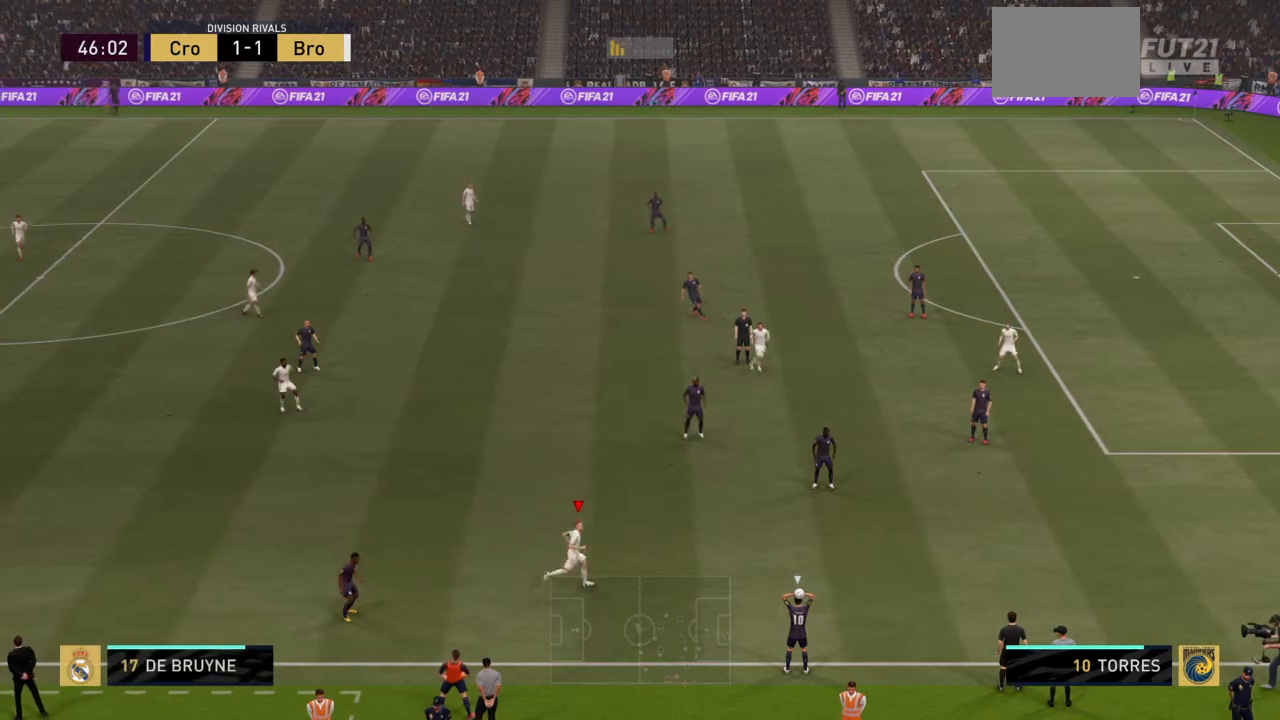
{"buttons": [], "left_stick": "down-left", "right_stick": "center", "events": [[100, "left_stick", "down"], [267, "left_stick", "down-left"]]}
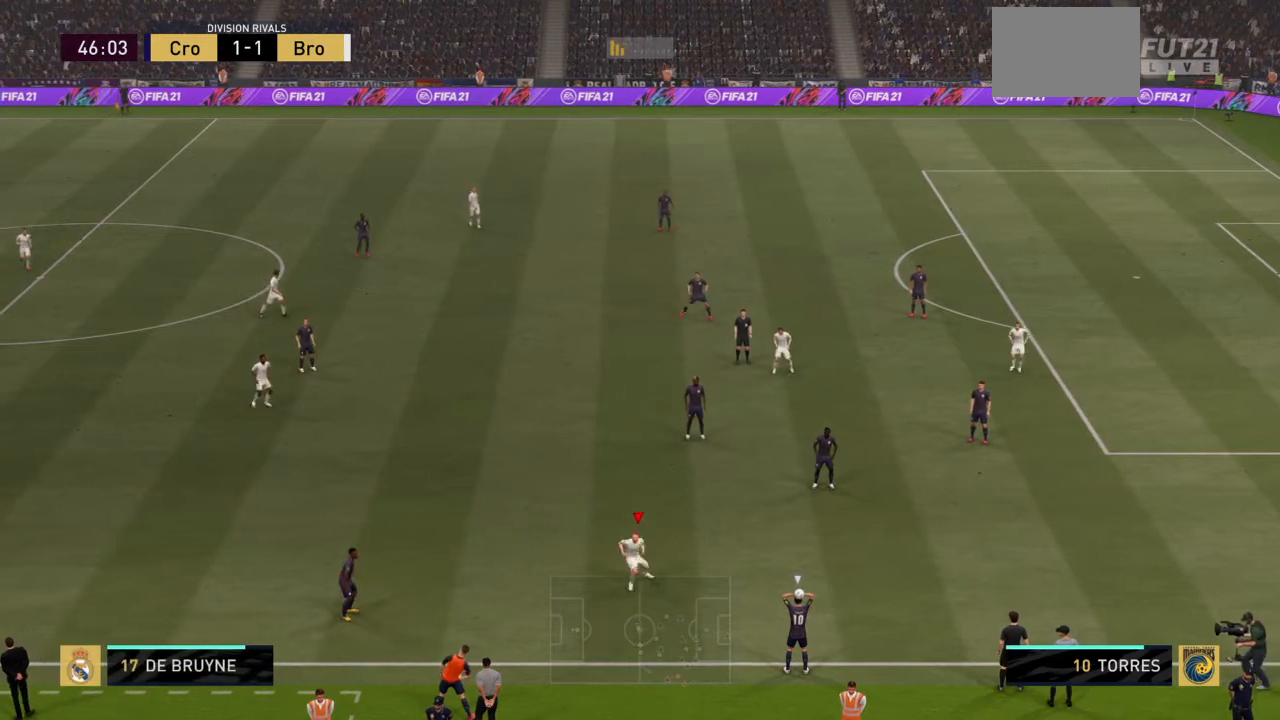
{"buttons": [], "left_stick": "down-left", "right_stick": "center", "events": []}
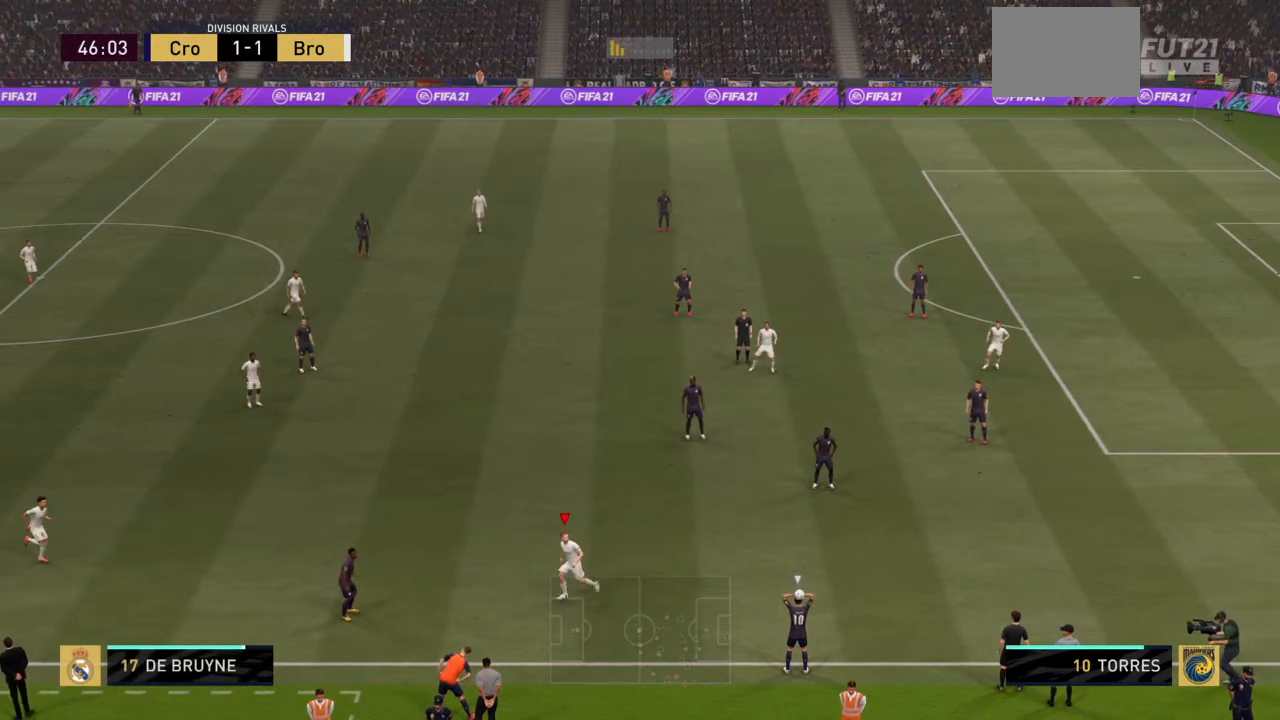
{"buttons": [], "left_stick": "center", "right_stick": "center", "events": [[66, "left_stick", "left"], [500, "left_stick", "center"]]}
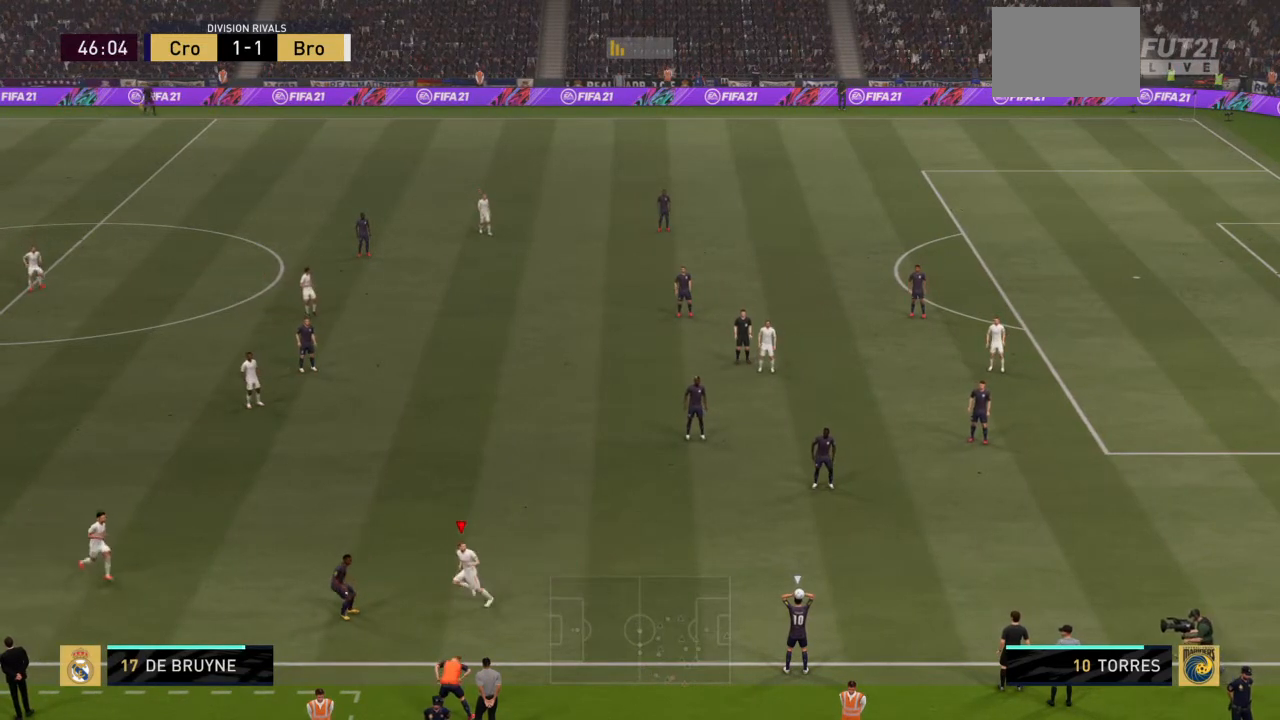
{"buttons": [], "left_stick": "up-right", "right_stick": "center", "events": [[67, "left_stick", "up-right"]]}
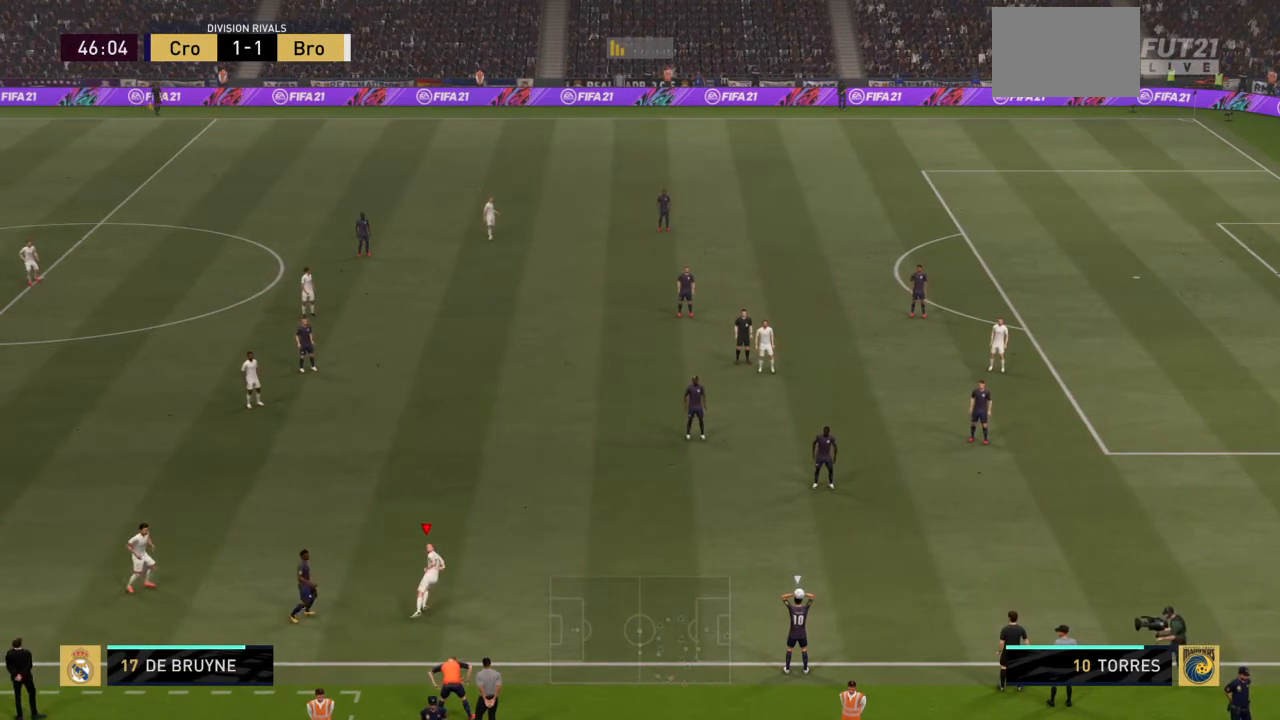
{"buttons": [], "left_stick": "up-right", "right_stick": "center", "events": []}
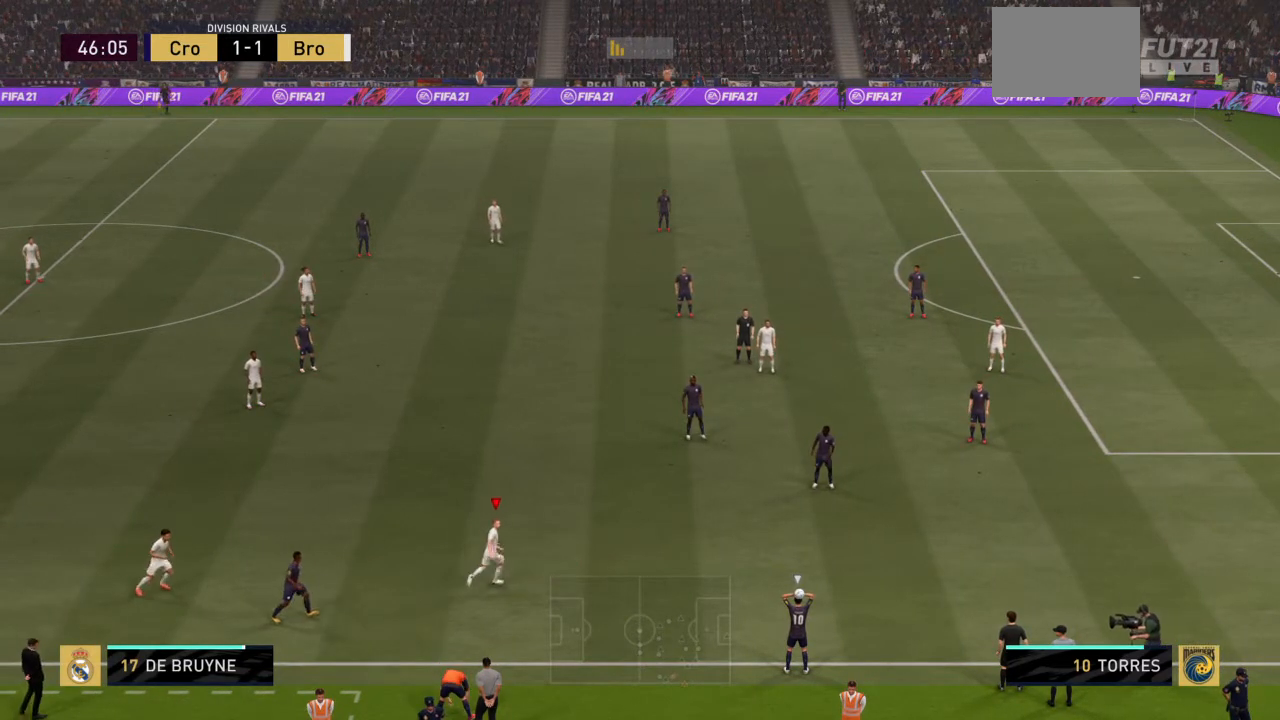
{"buttons": [], "left_stick": "center", "right_stick": "center", "events": [[434, "left_stick", "center"]]}
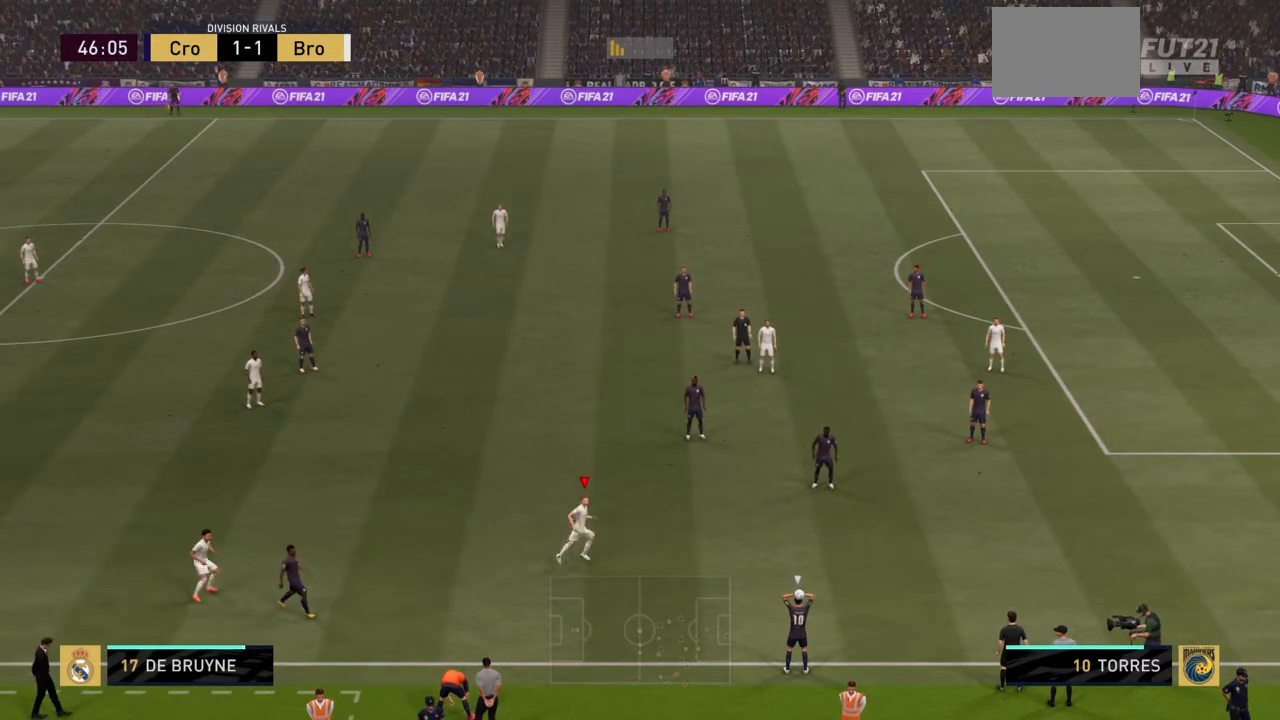
{"buttons": [], "left_stick": "center", "right_stick": "center", "events": []}
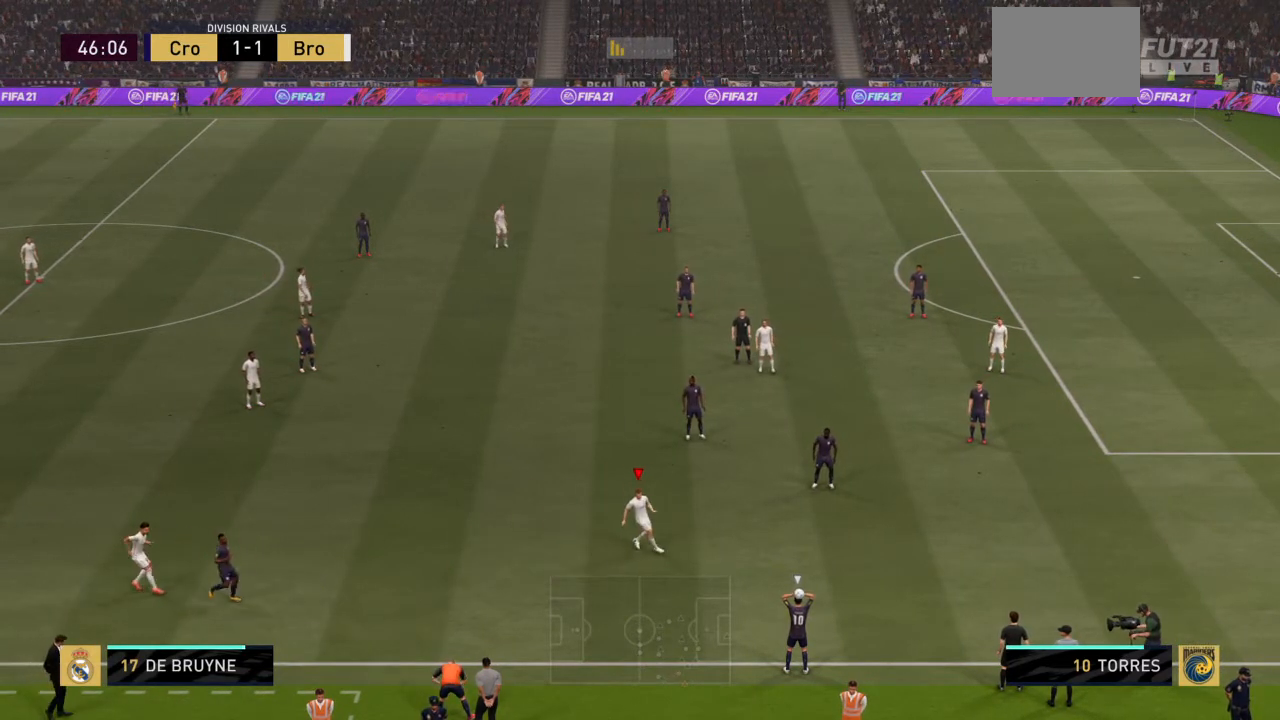
{"buttons": [], "left_stick": "center", "right_stick": "center", "events": []}
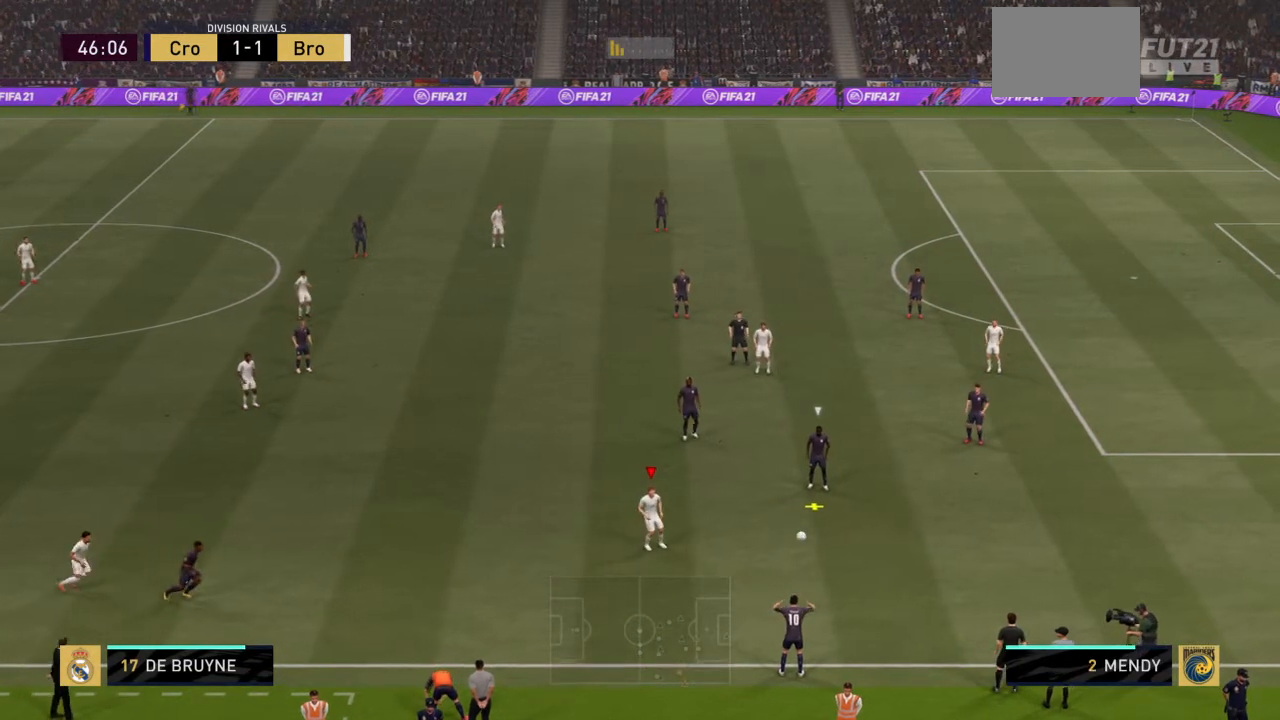
{"buttons": [], "left_stick": "up-right", "right_stick": "center", "events": [[300, "left_stick", "up-right"]]}
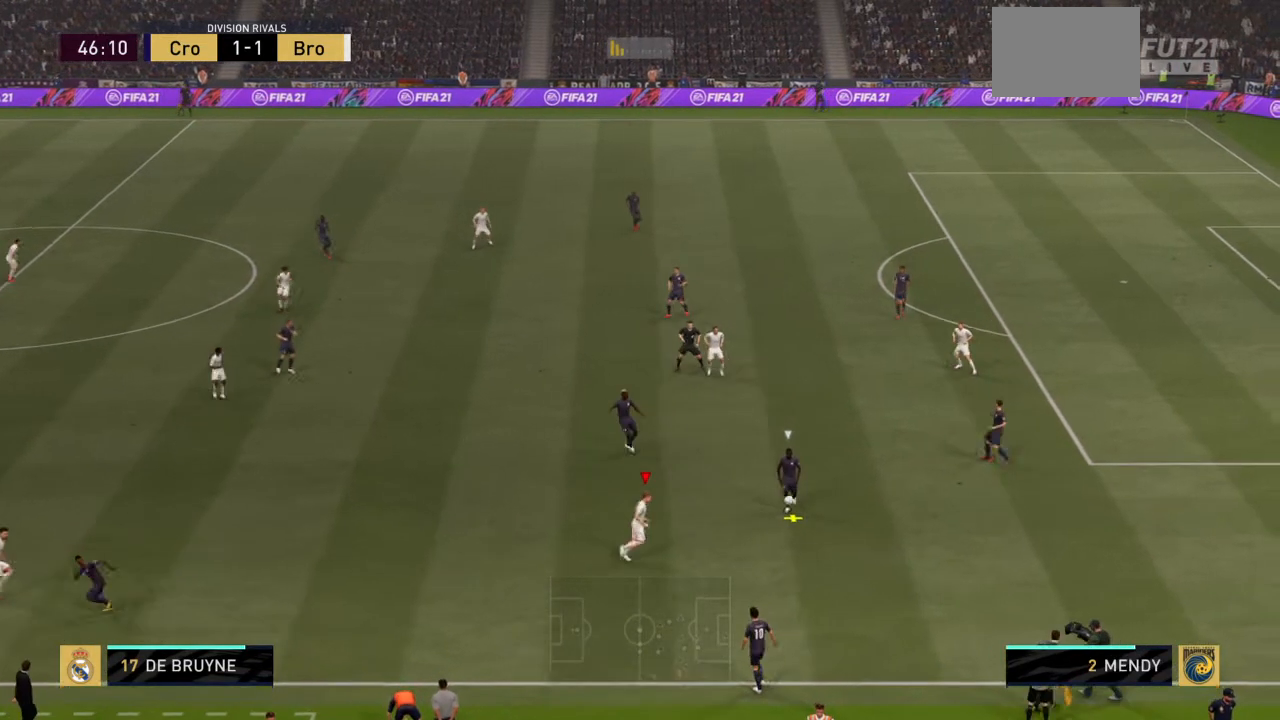
{"buttons": ["R2"], "left_stick": "up-right", "right_stick": "center", "events": [[234, "R2", "down"]]}
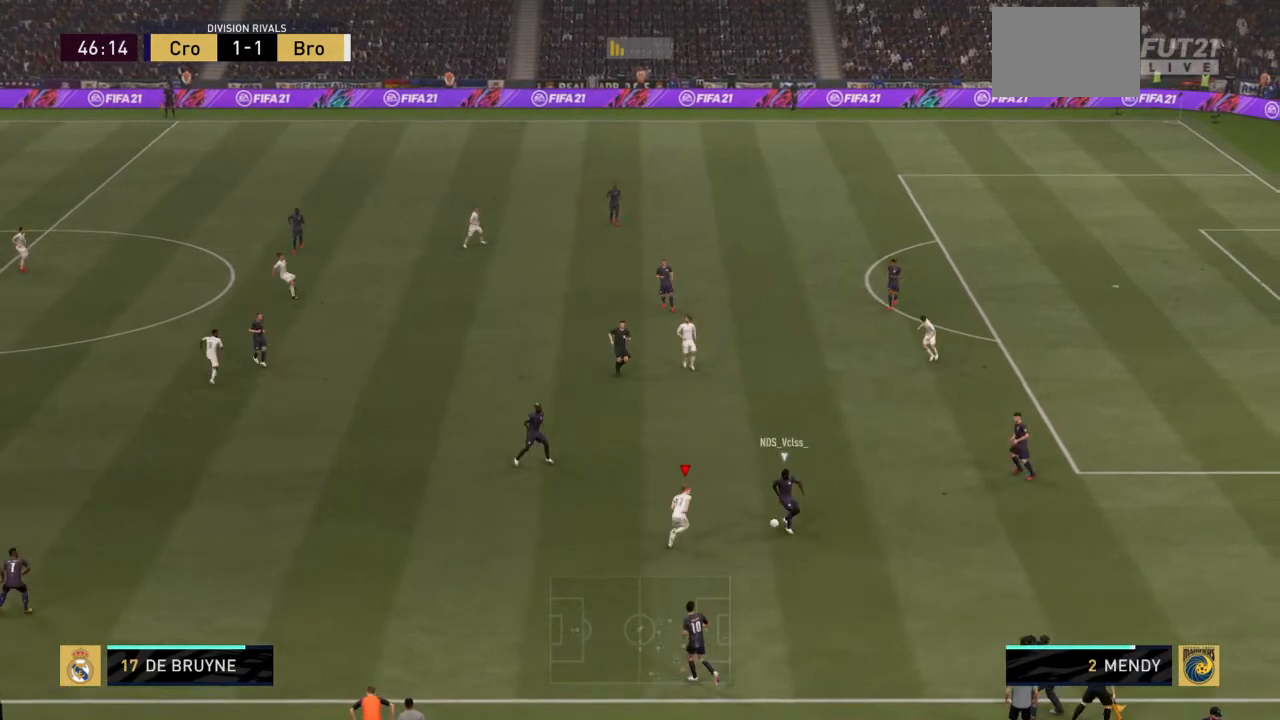
{"buttons": [], "left_stick": "up-right", "right_stick": "center", "events": [[333, "CIRCLE", "down"], [467, "CIRCLE", "up"], [500, "R2", "up"]]}
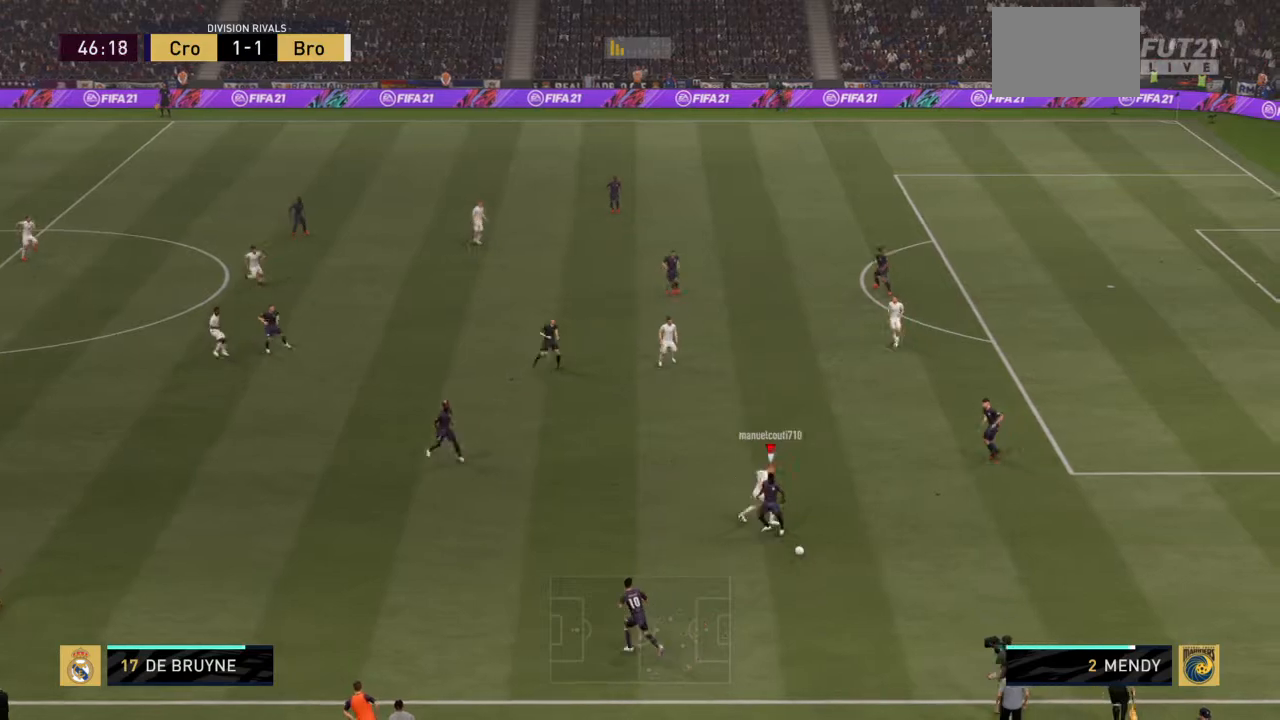
{"buttons": ["R2"], "left_stick": "down-right", "right_stick": "center", "events": [[100, "left_stick", "right"], [367, "left_stick", "down-right"], [501, "R2", "down"]]}
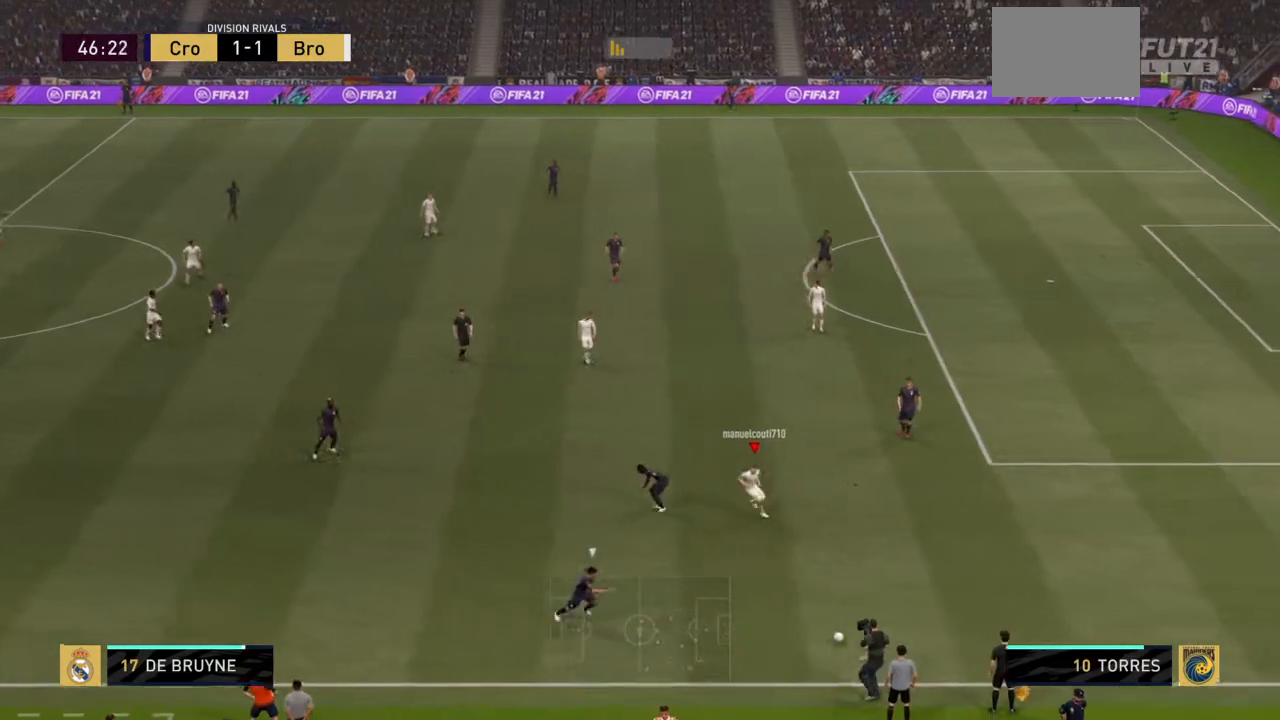
{"buttons": [], "left_stick": "center", "right_stick": "left", "events": [[333, "left_stick", "down"], [467, "R2", "up"], [467, "left_stick", "center"], [500, "right_stick", "left"]]}
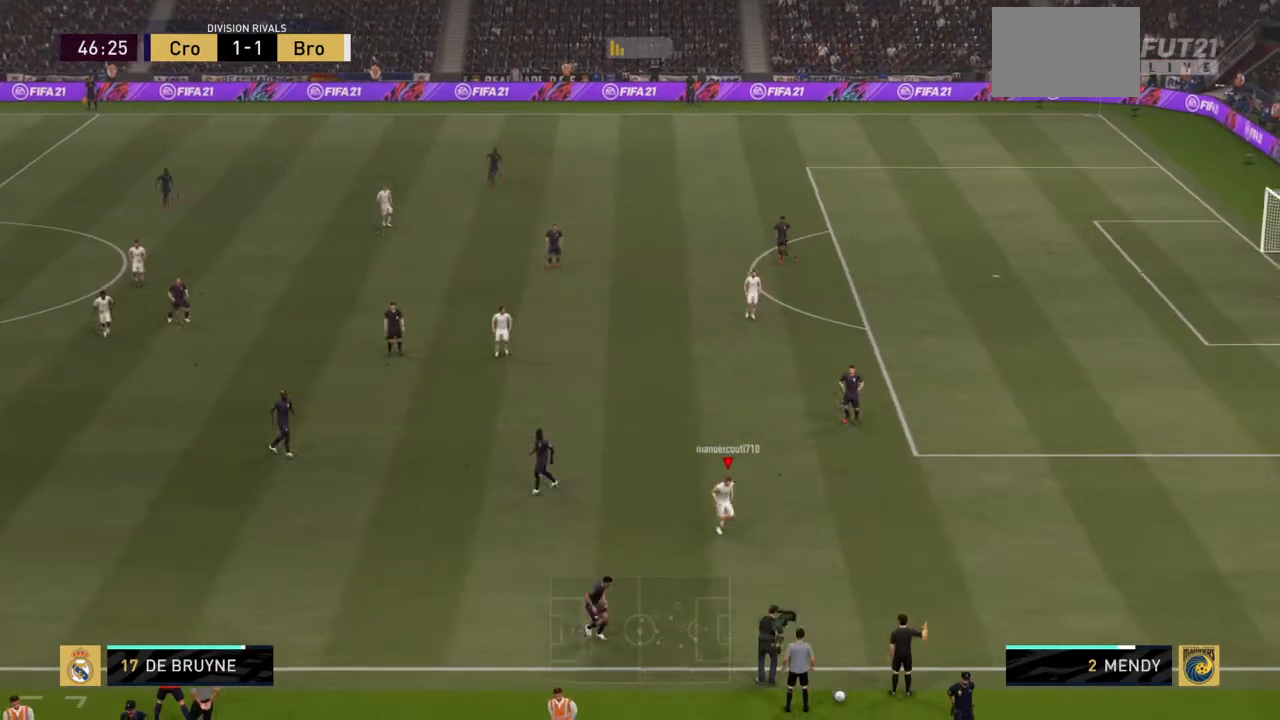
{"buttons": [], "left_stick": "center", "right_stick": "center", "events": [[67, "right_stick", "center"], [167, "CROSS", "down"], [334, "CROSS", "up"]]}
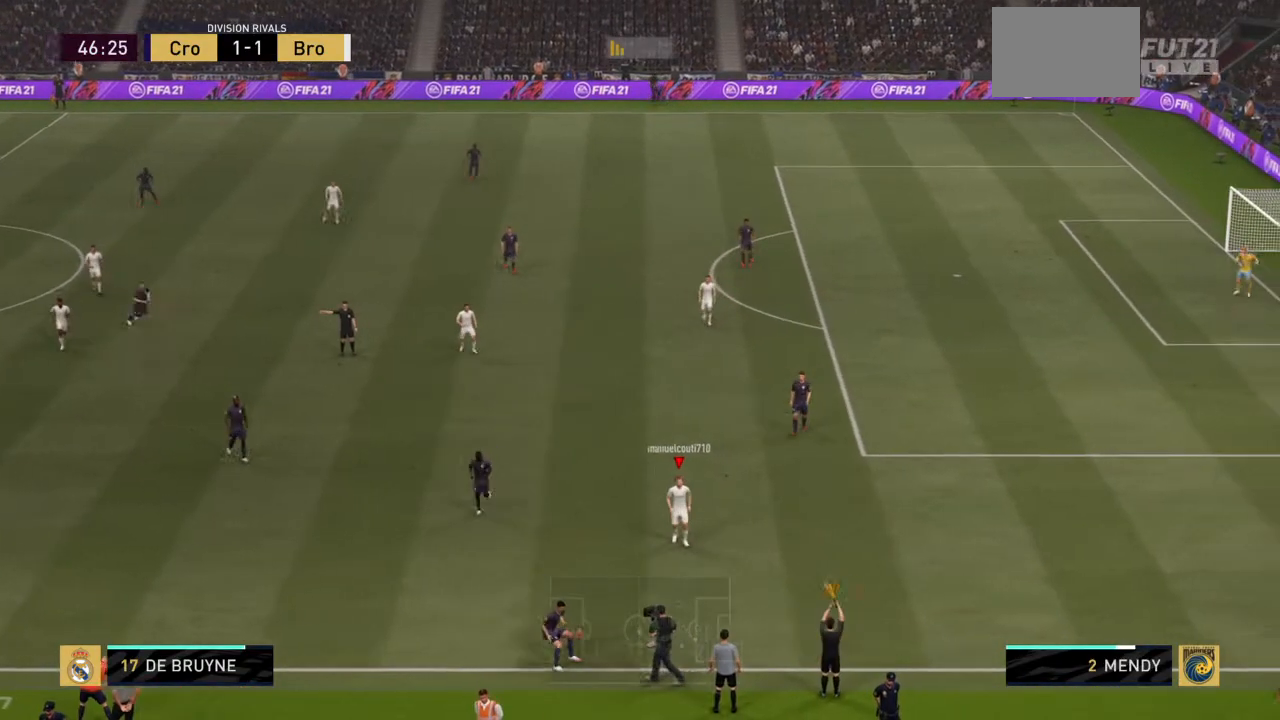
{"buttons": [], "left_stick": "center", "right_stick": "center", "events": []}